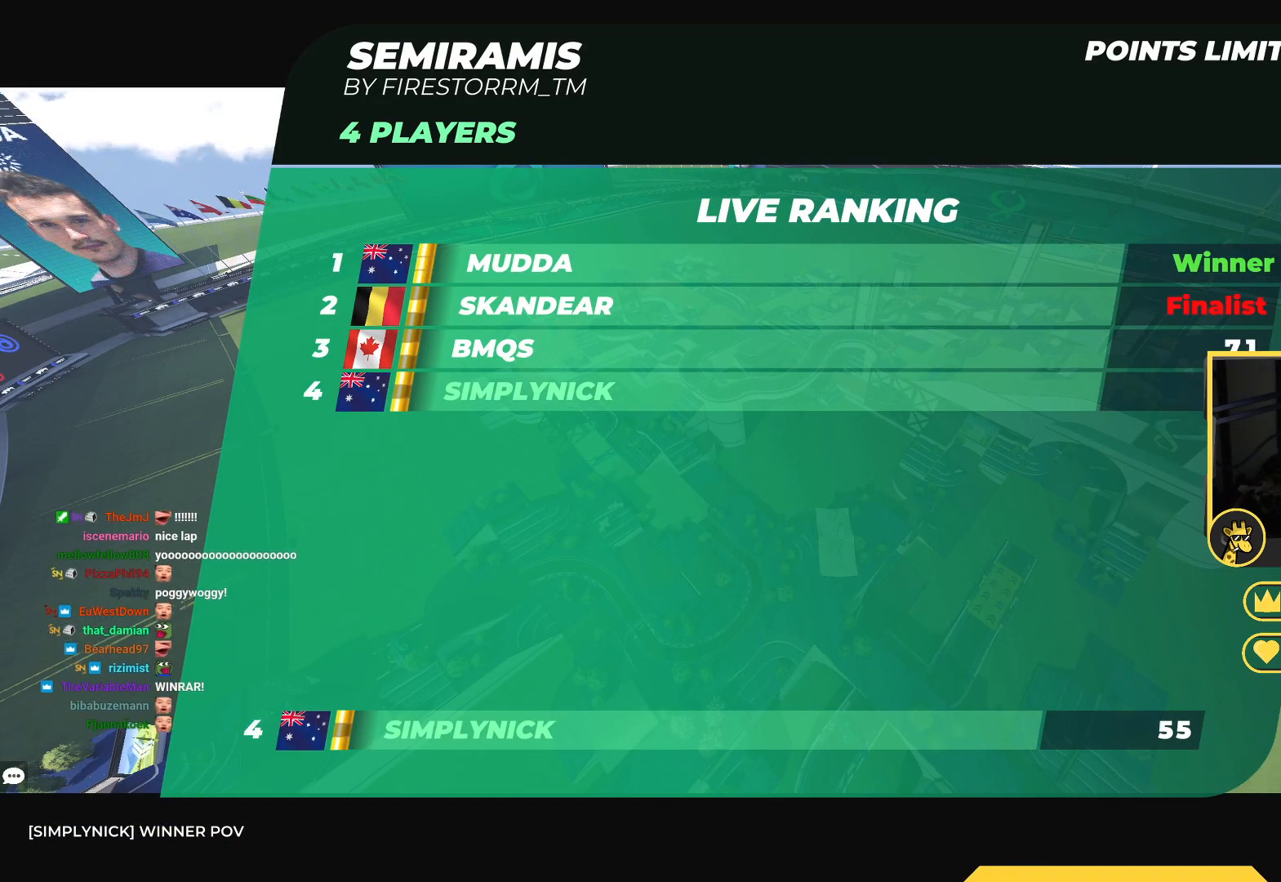
Gameplay with keyboard; each line is a JSON object with the keys held at the frame after it. "events" lists presses ("down") and releases ("up") of "down", "left", "right" and "up" between this image and that frame as [ms after this image, input, new state], when the widget could be followed in between. No other keys are recorded. Mouse input is not recorded.
{"keys": ["up"], "events": [[233, "up", "down"]]}
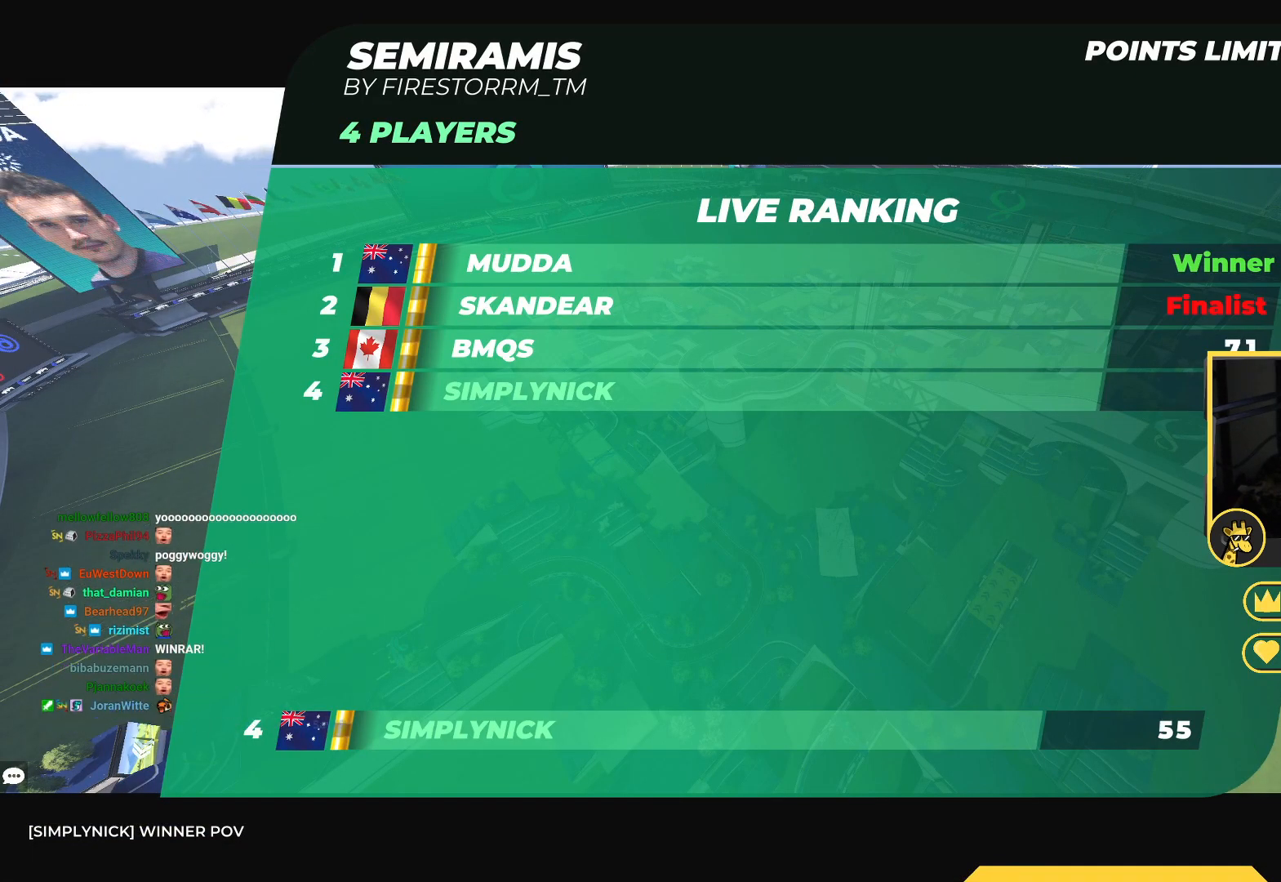
{"keys": ["up"], "events": []}
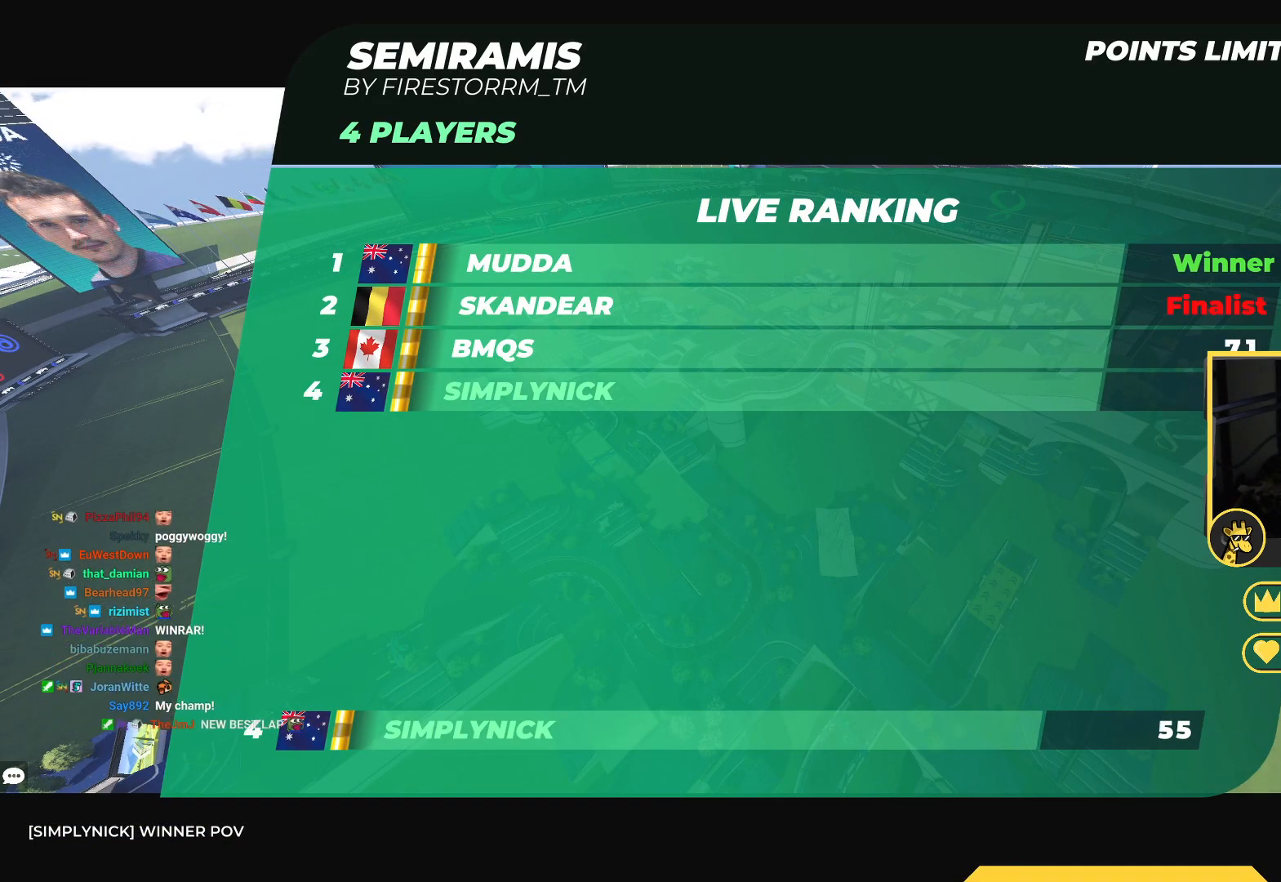
{"keys": ["up"], "events": []}
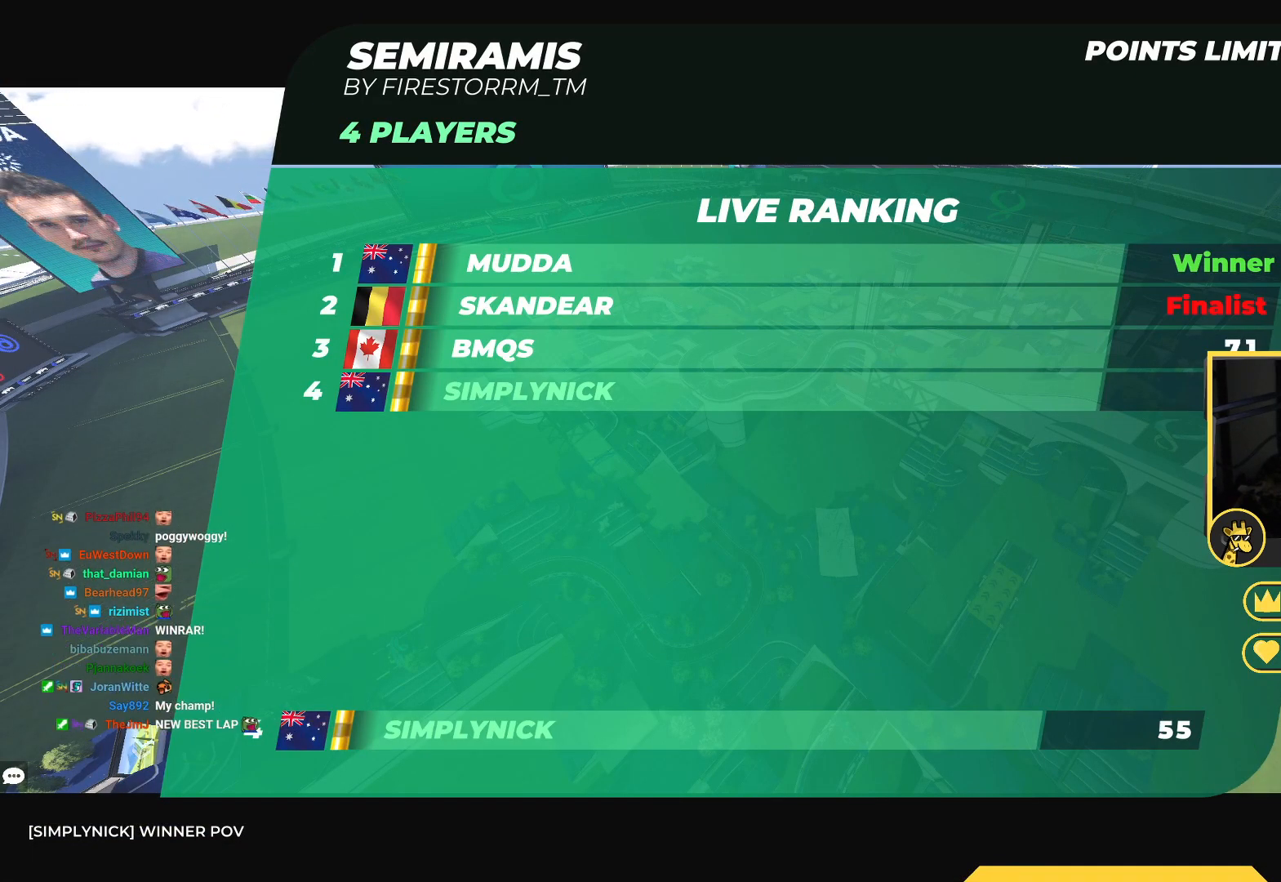
{"keys": ["up"], "events": []}
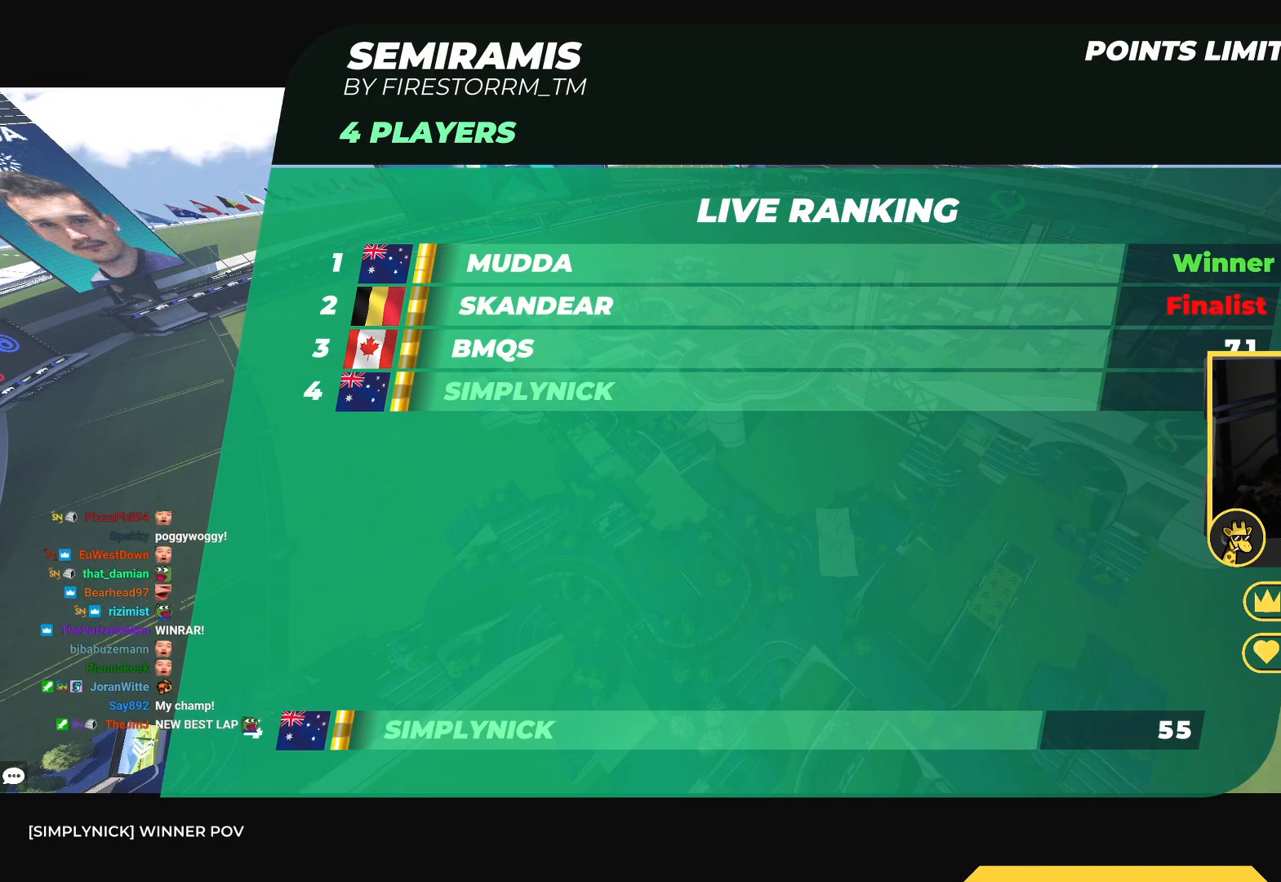
{"keys": ["up"], "events": []}
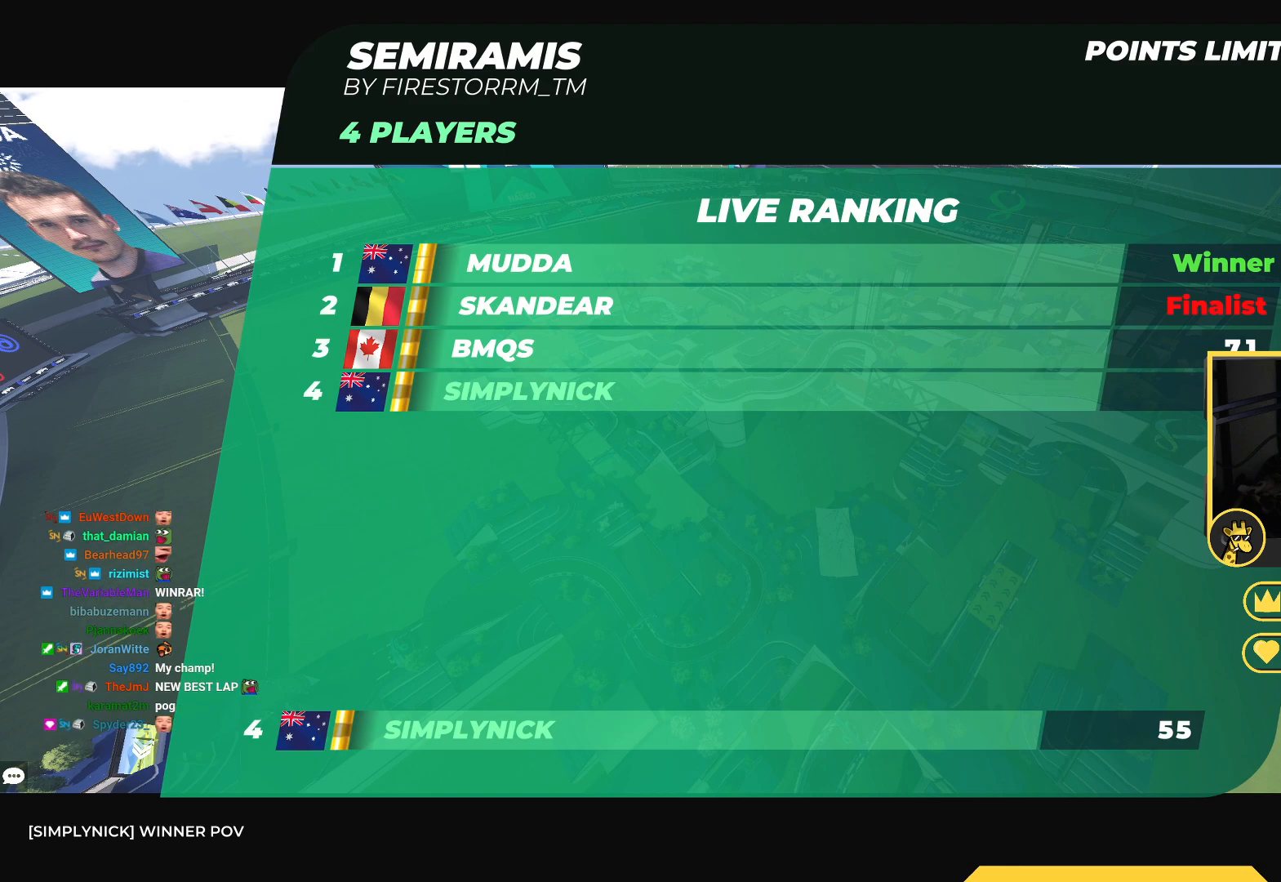
{"keys": ["up"], "events": []}
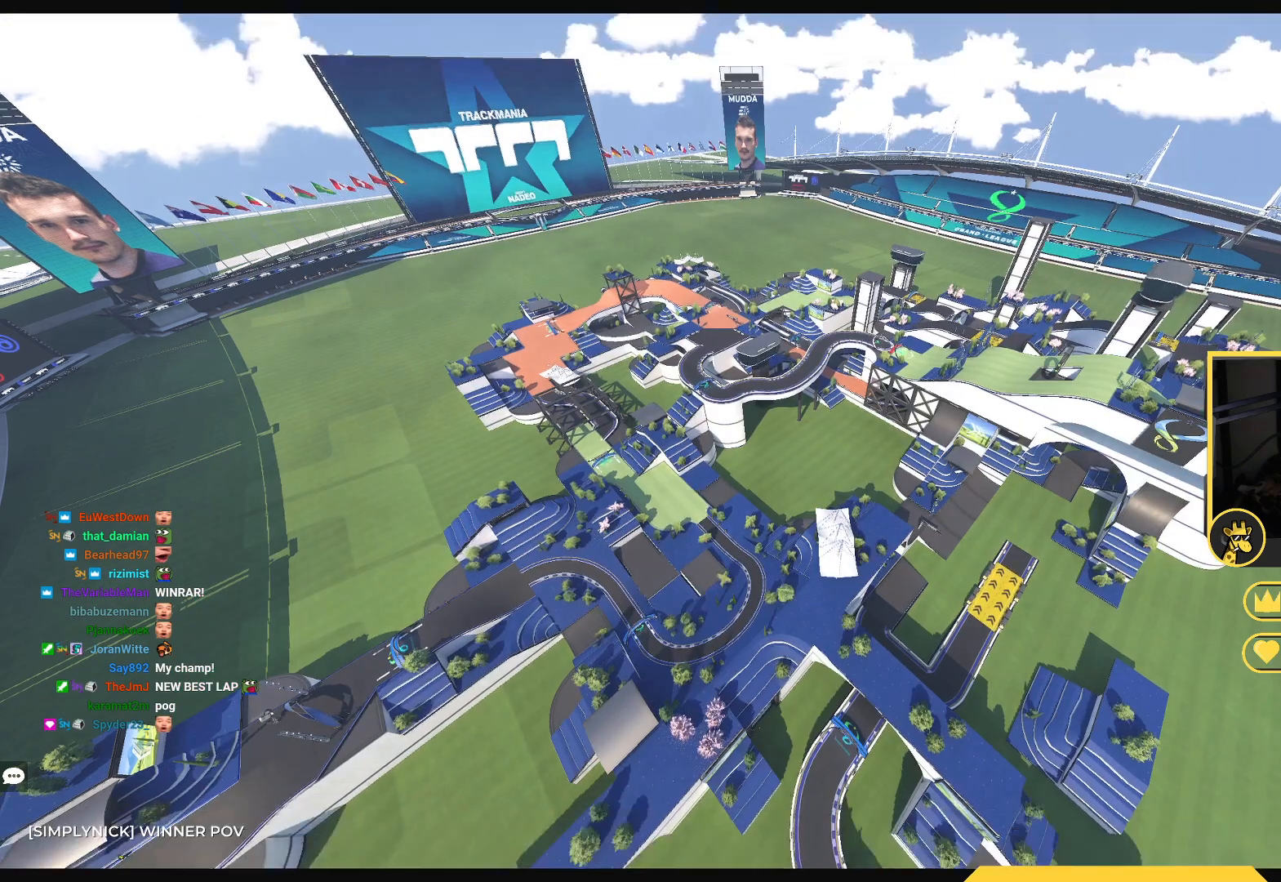
{"keys": ["up"], "events": []}
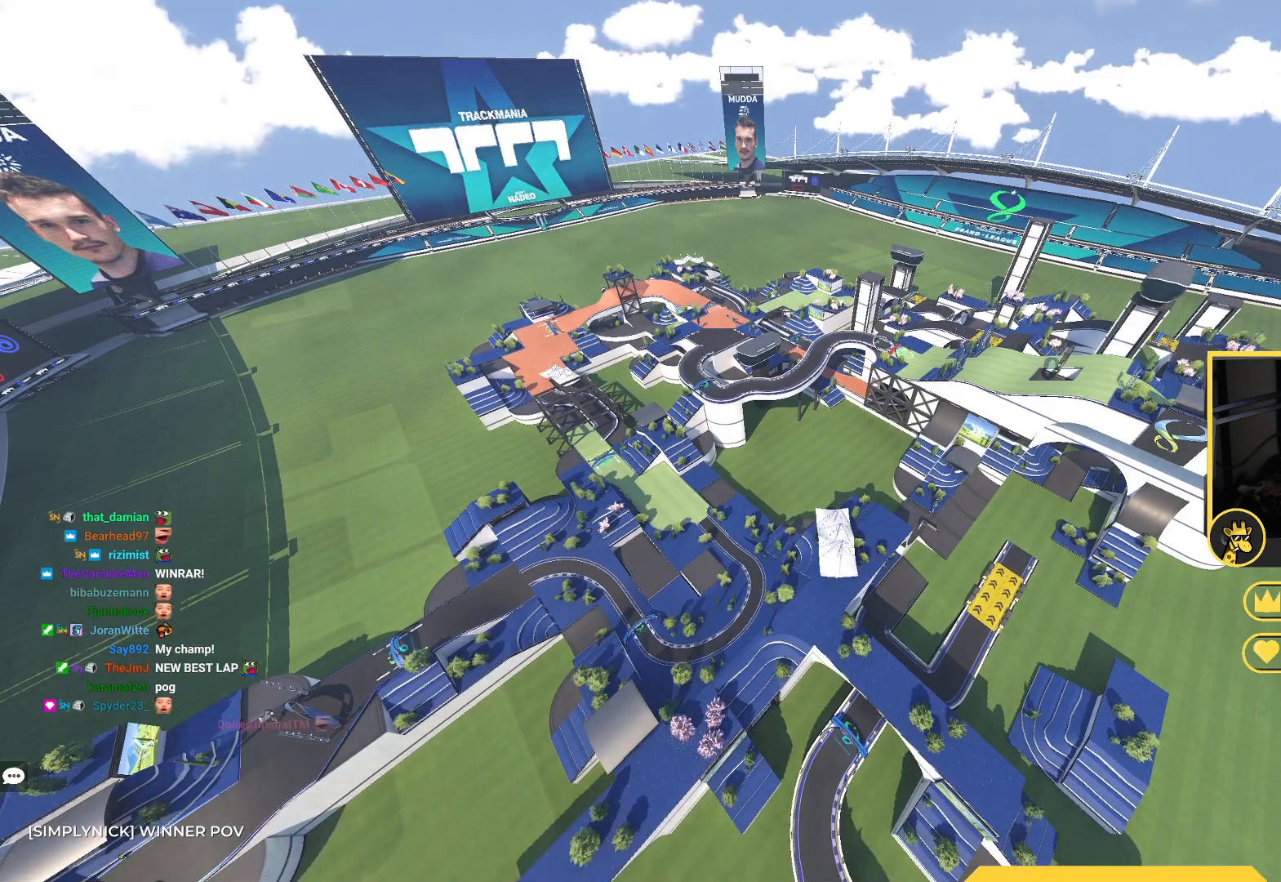
{"keys": [], "events": [[217, "up", "up"]]}
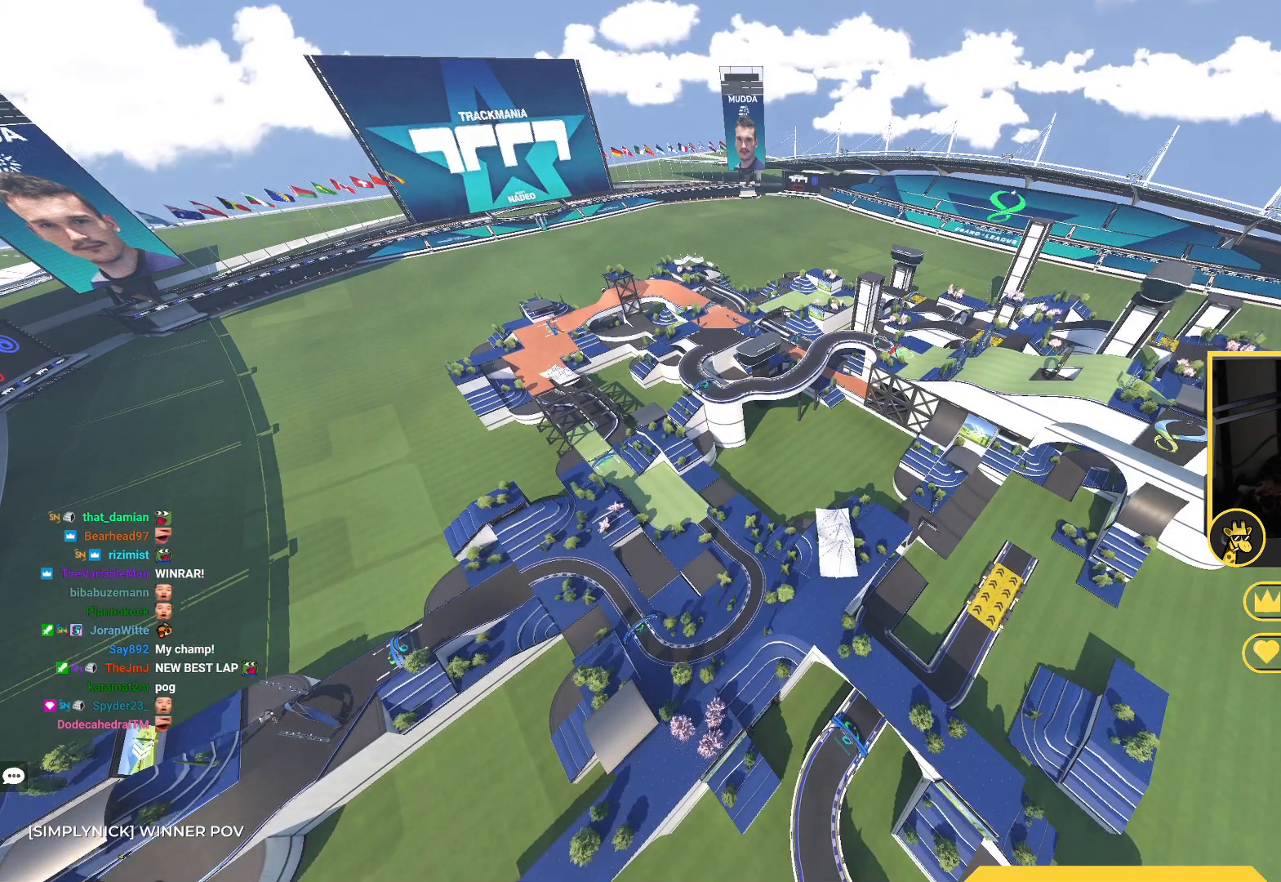
{"keys": [], "events": []}
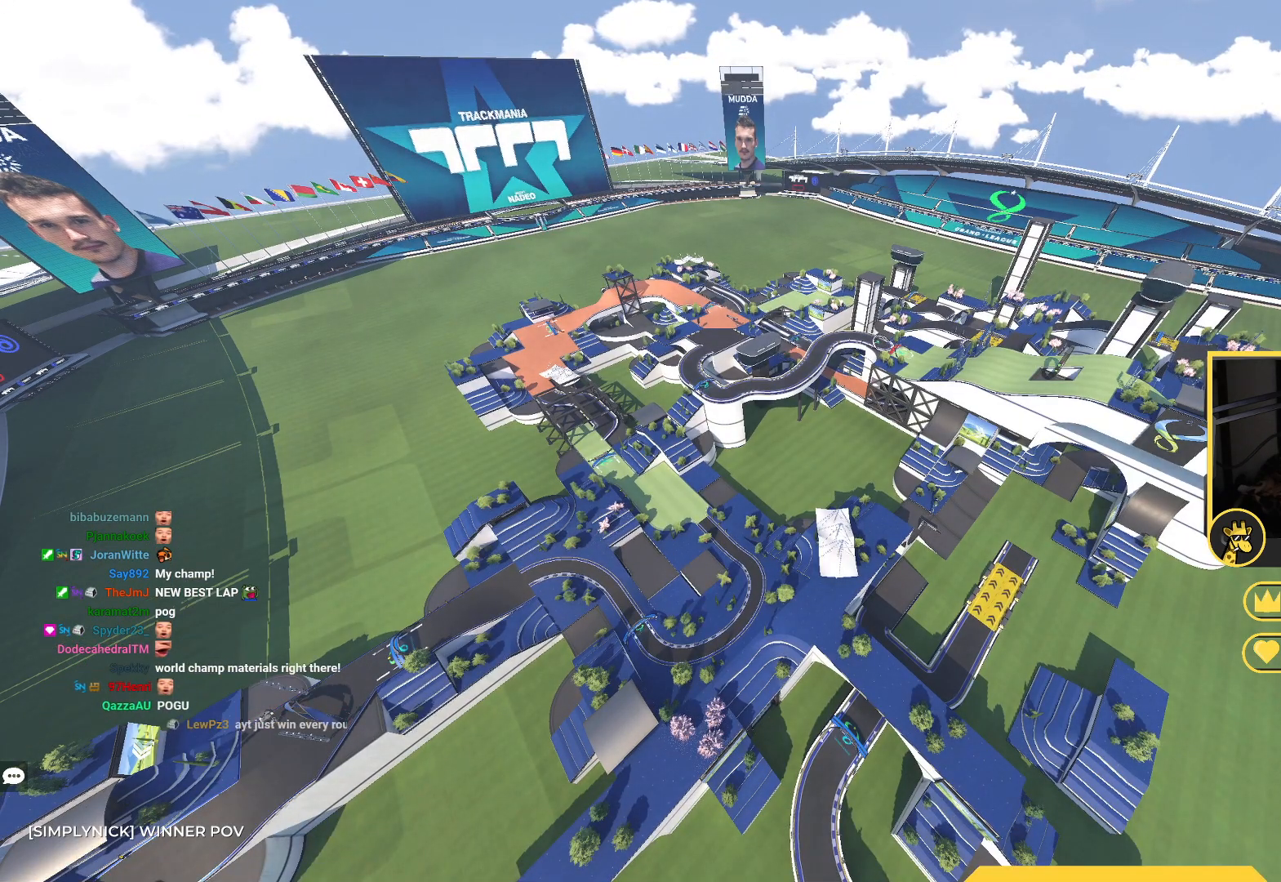
{"keys": [], "events": []}
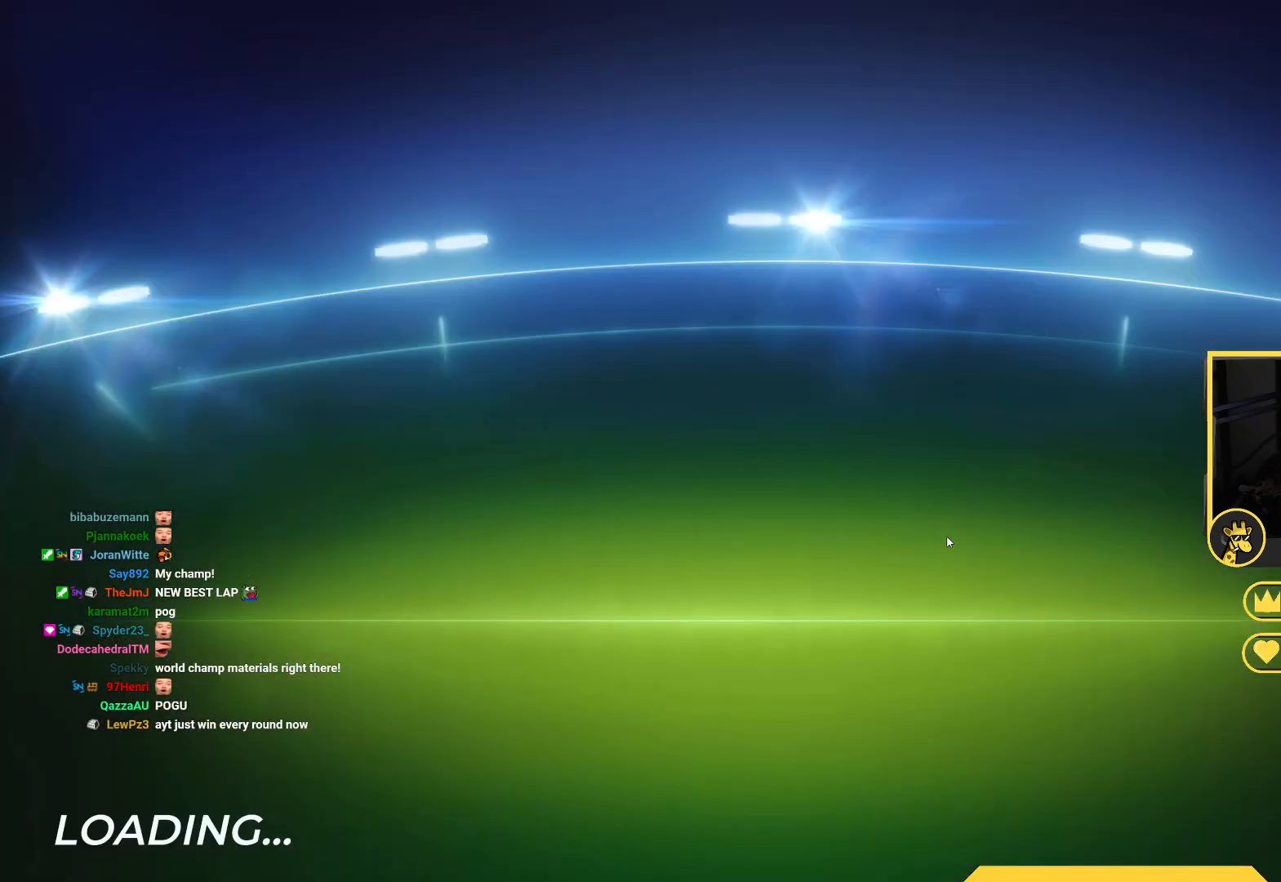
{"keys": ["up"], "events": [[333, "up", "down"]]}
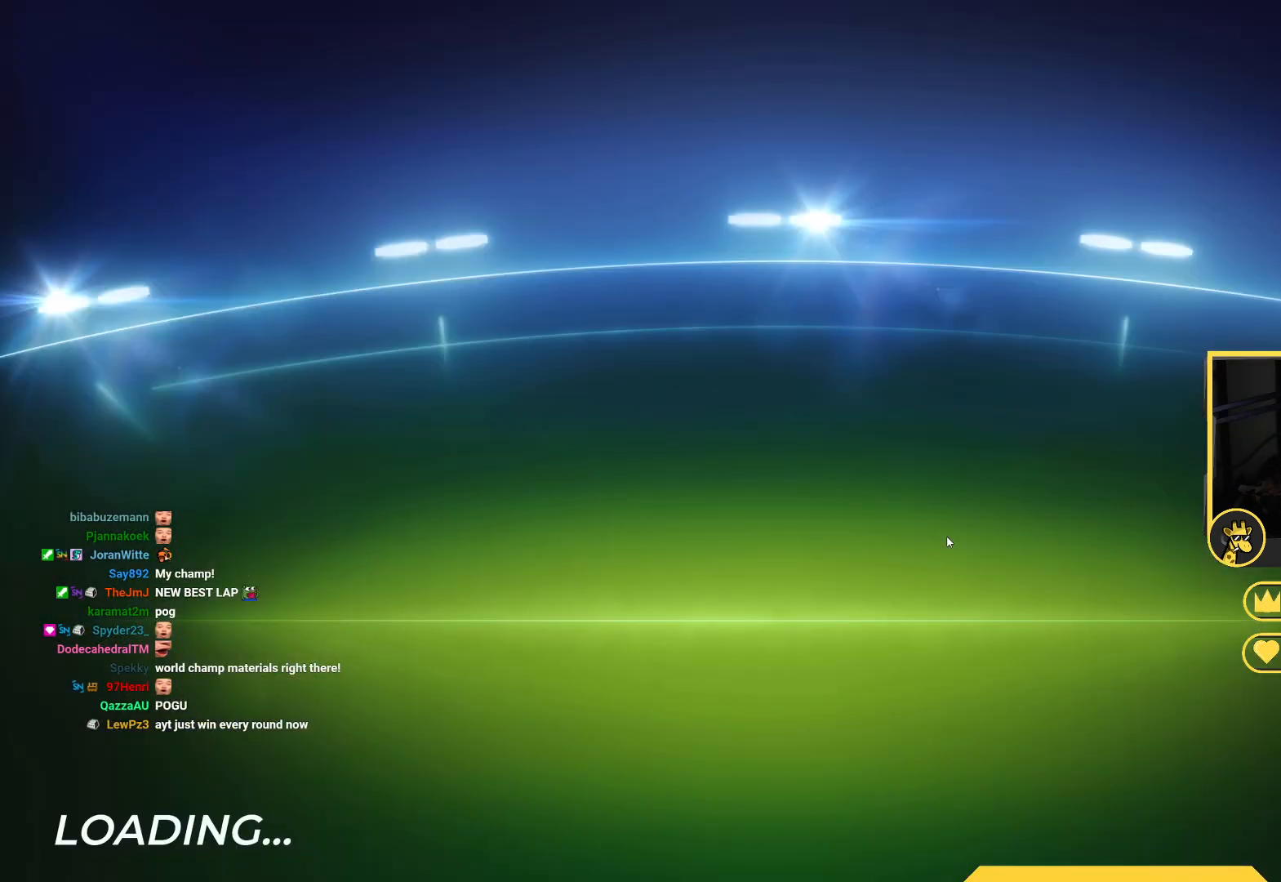
{"keys": ["up"], "events": []}
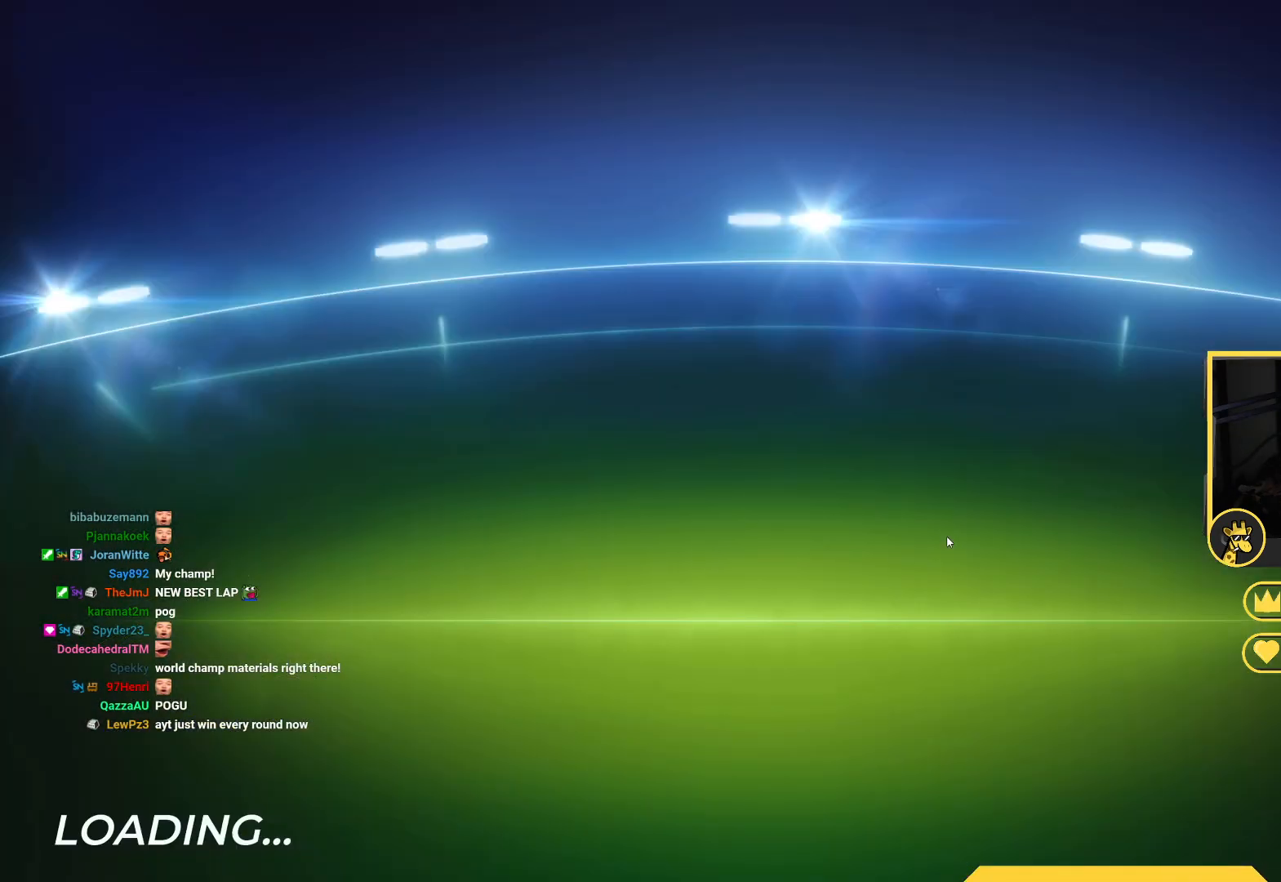
{"keys": [], "events": [[483, "up", "up"]]}
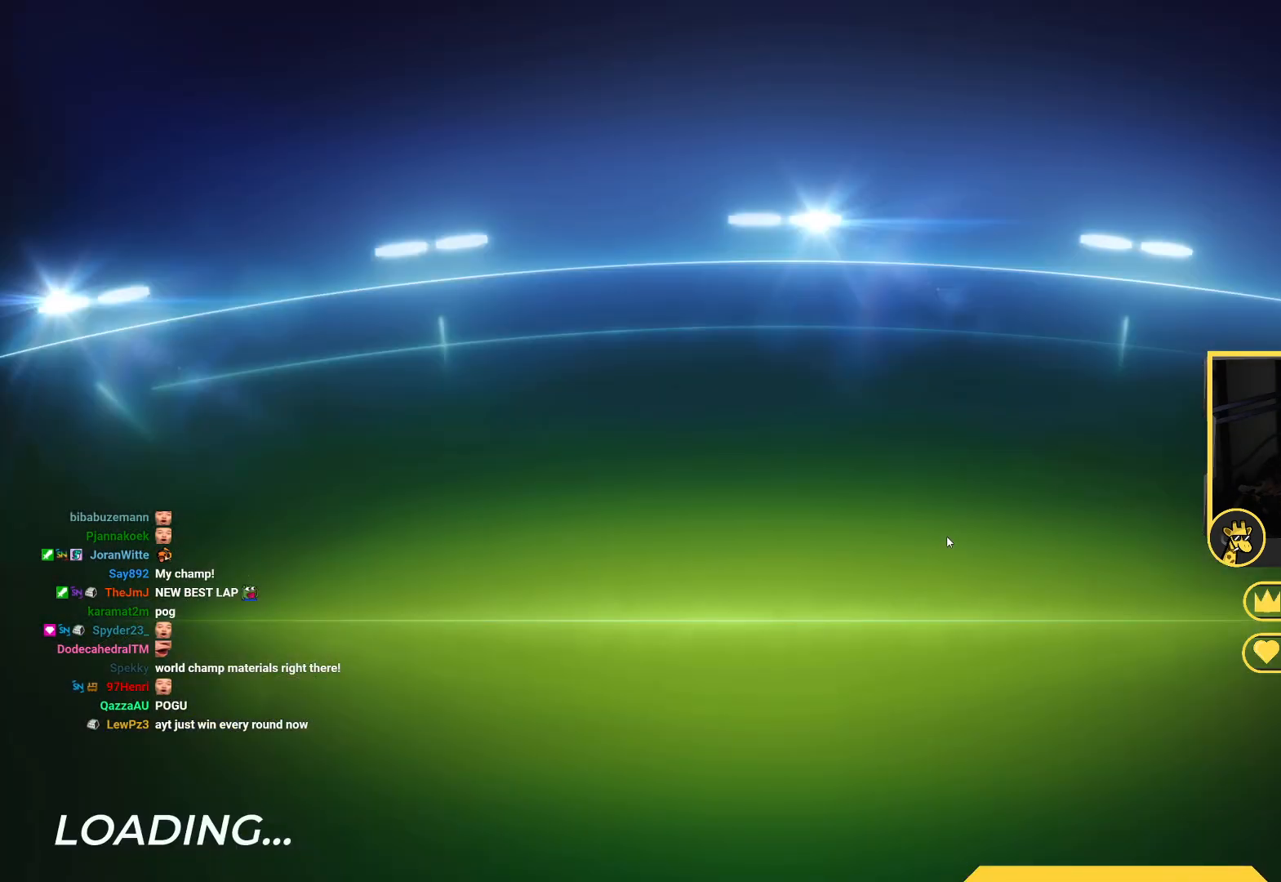
{"keys": [], "events": []}
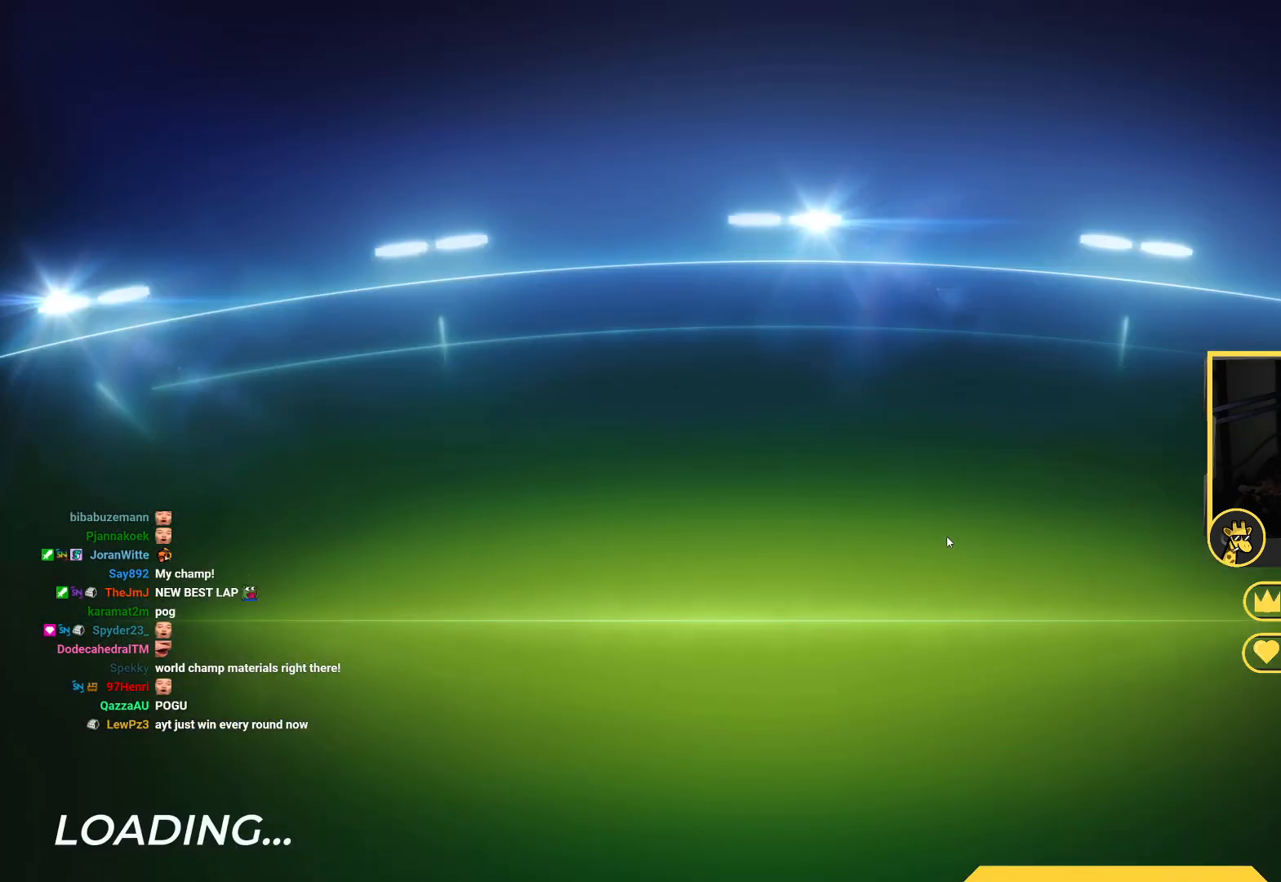
{"keys": [], "events": []}
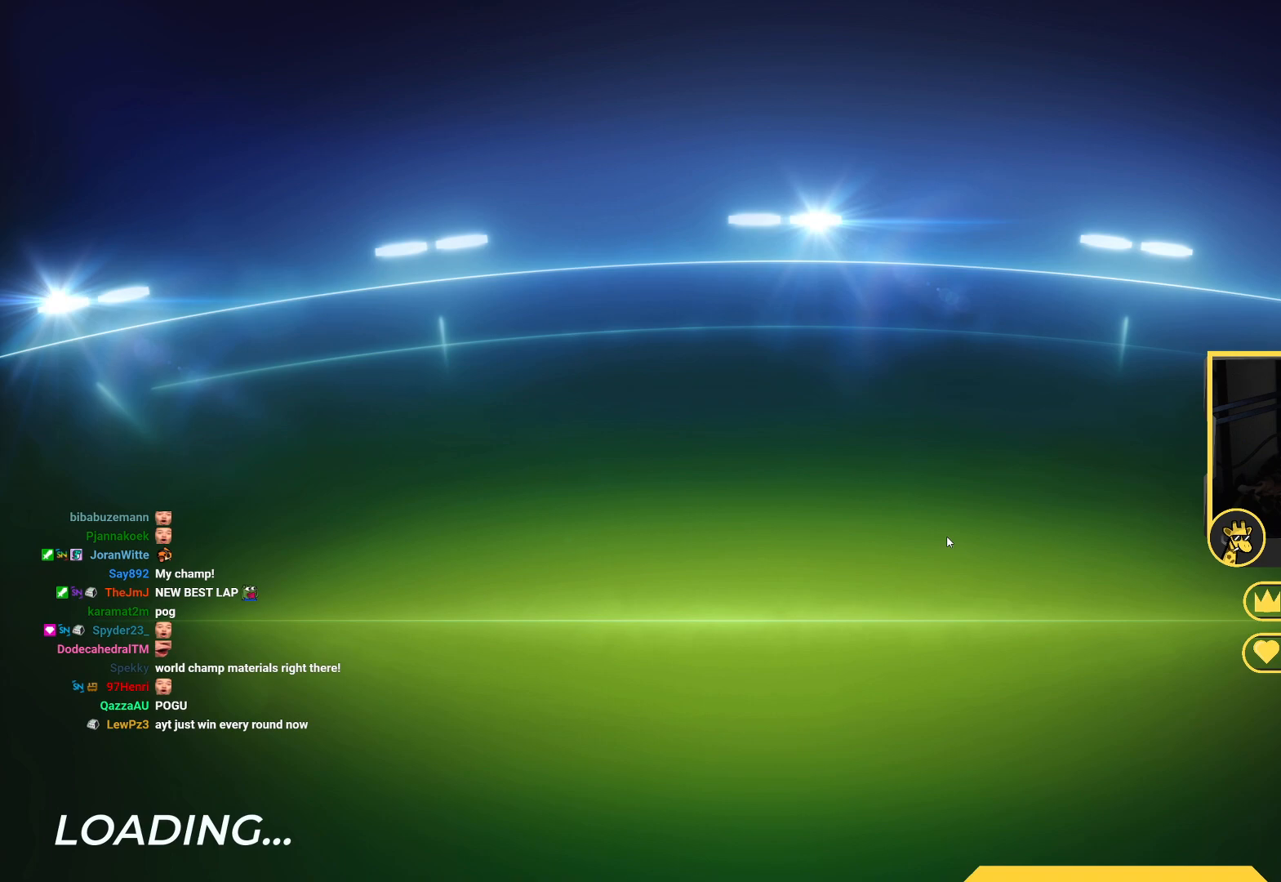
{"keys": ["up"], "events": [[67, "up", "down"]]}
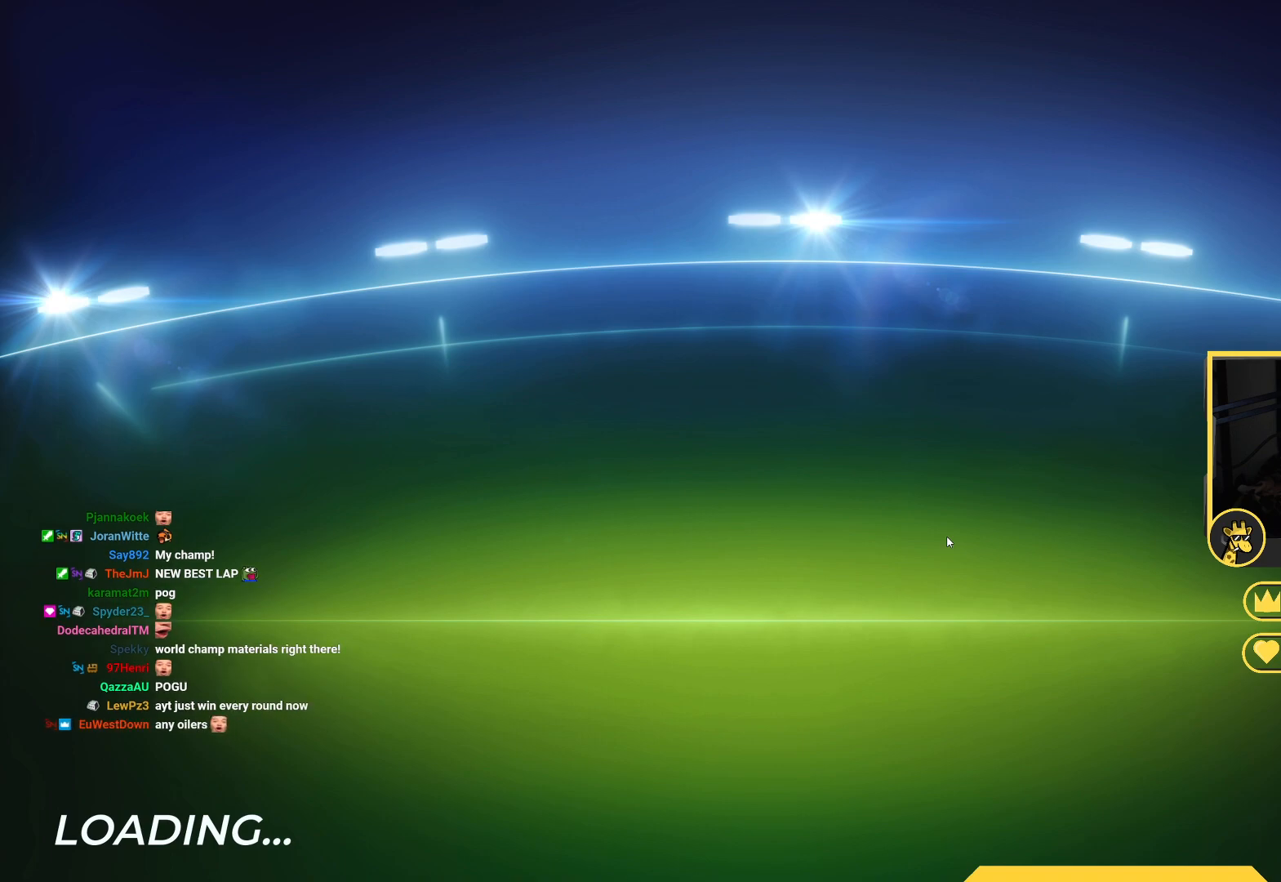
{"keys": ["up"], "events": []}
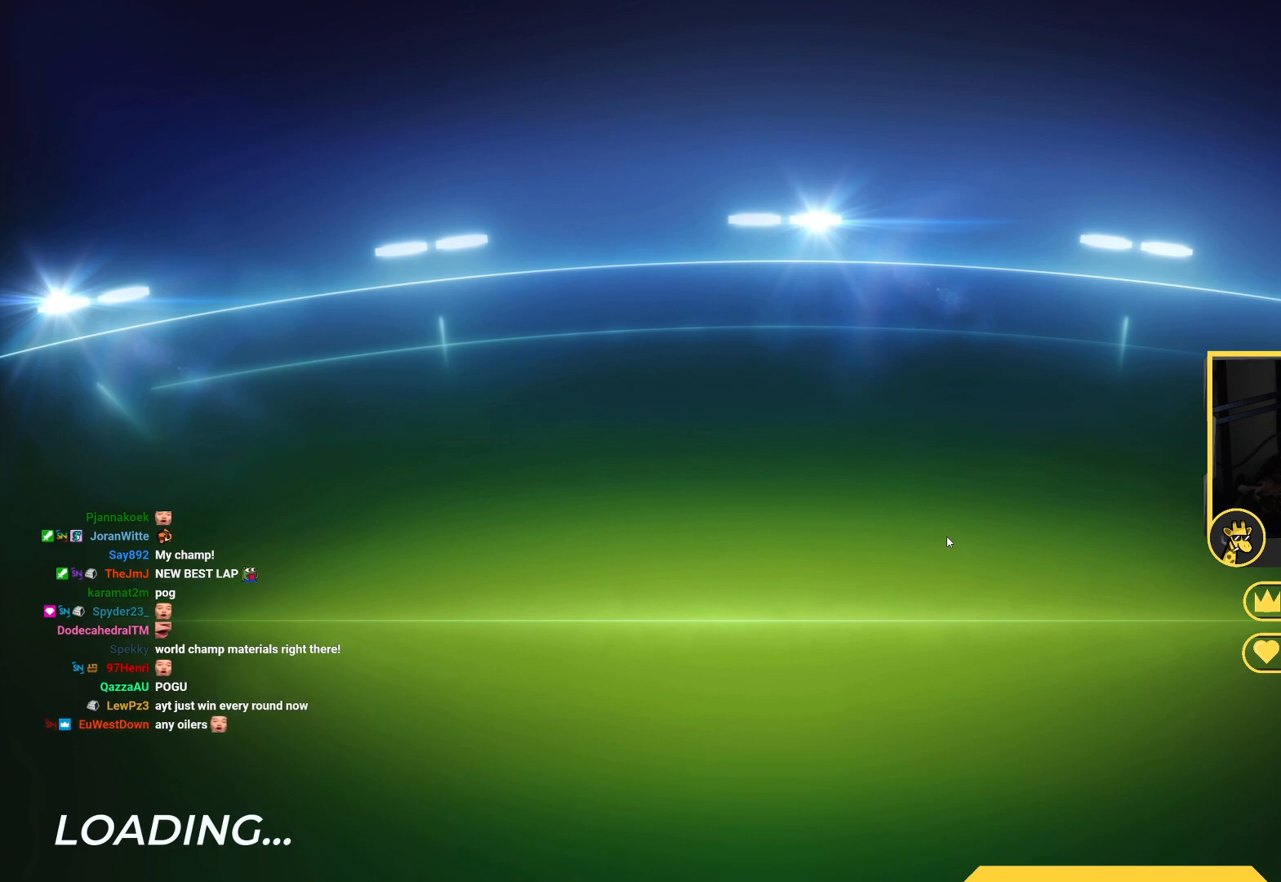
{"keys": ["up"], "events": []}
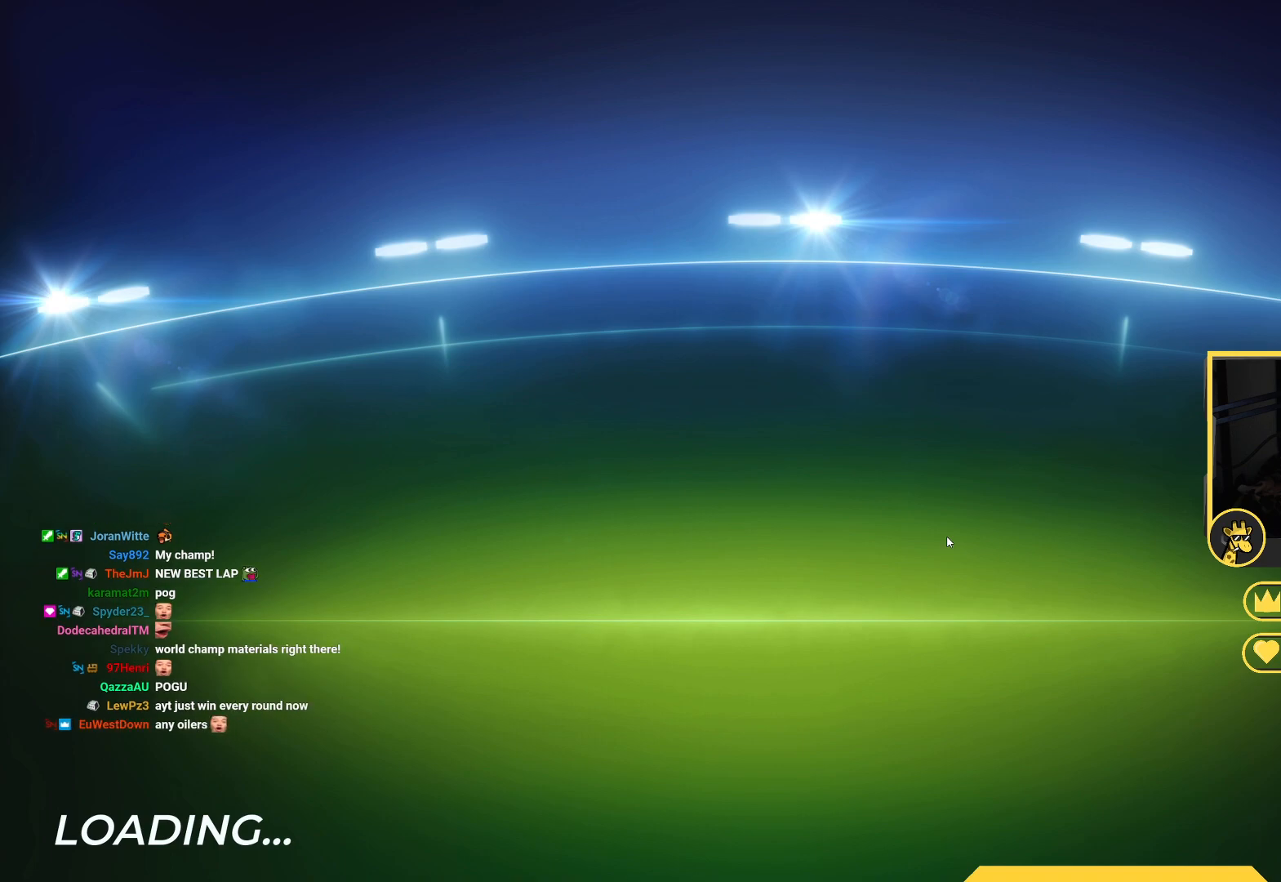
{"keys": ["up"], "events": []}
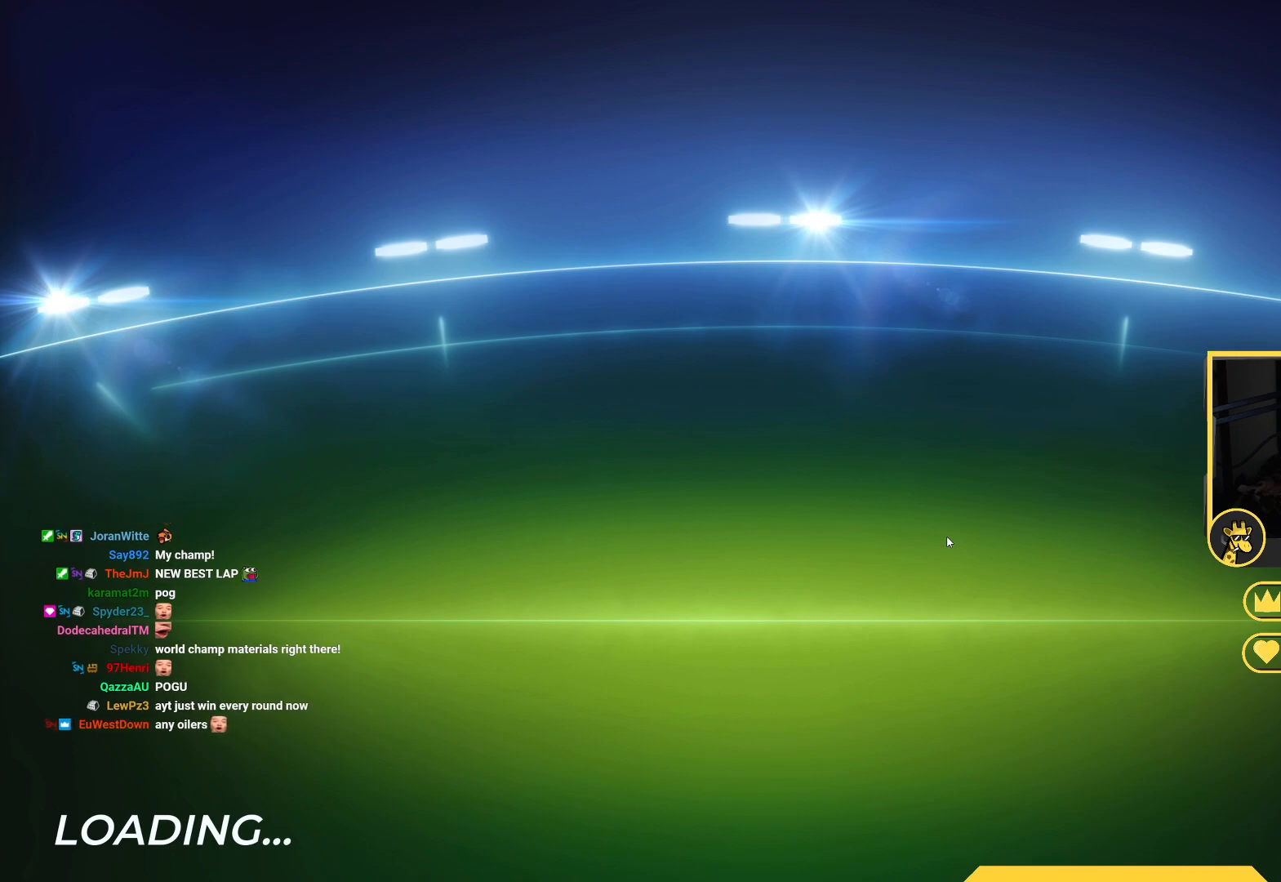
{"keys": ["up"], "events": []}
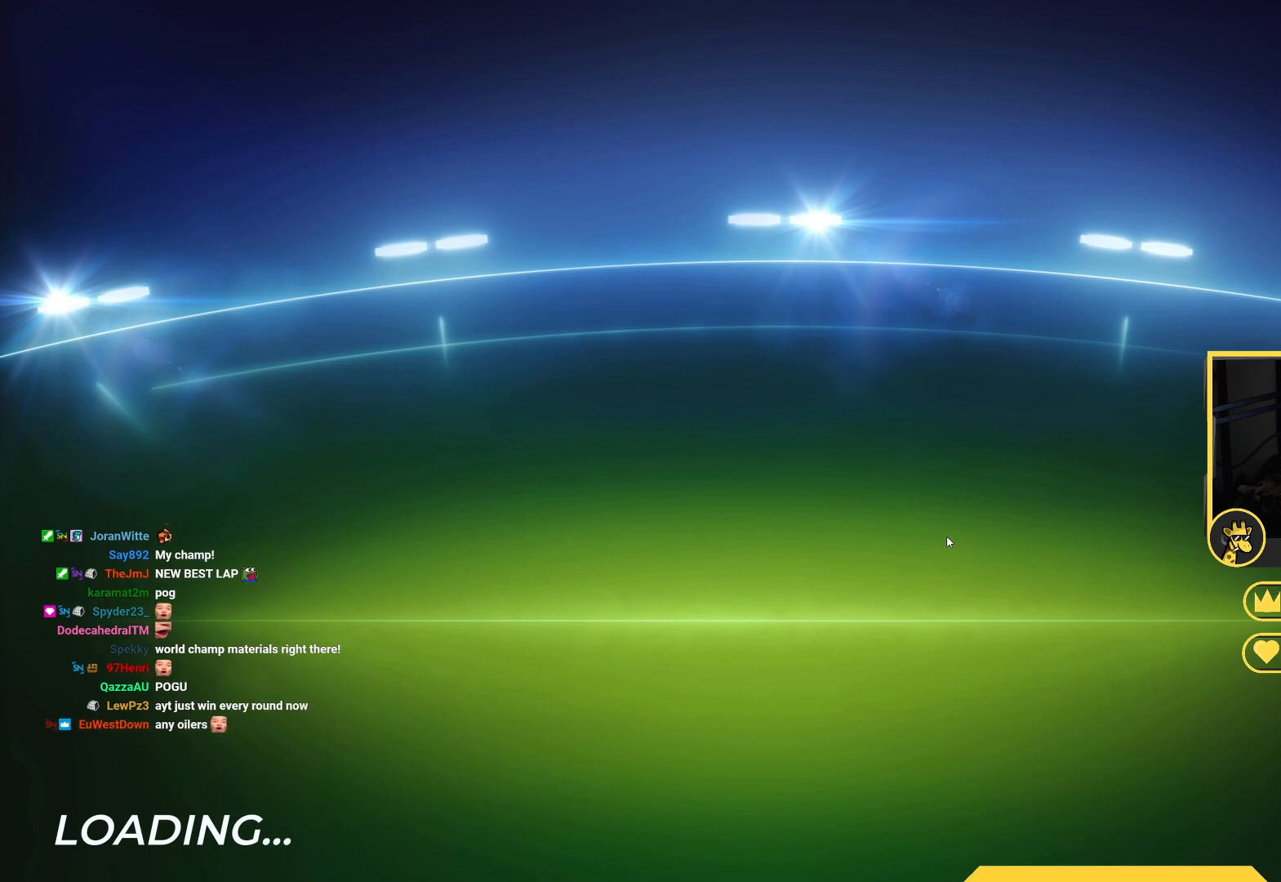
{"keys": ["up"], "events": []}
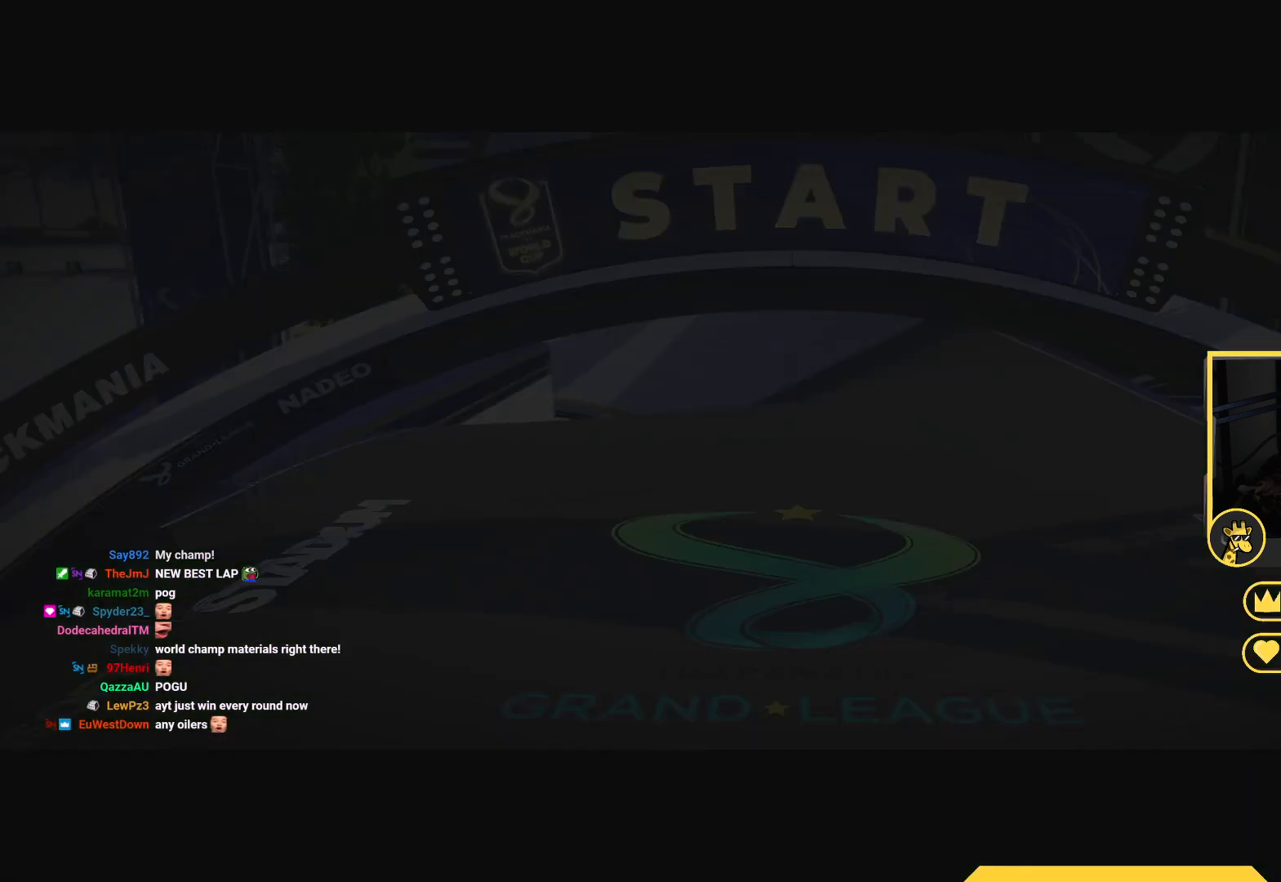
{"keys": [], "events": [[250, "up", "up"]]}
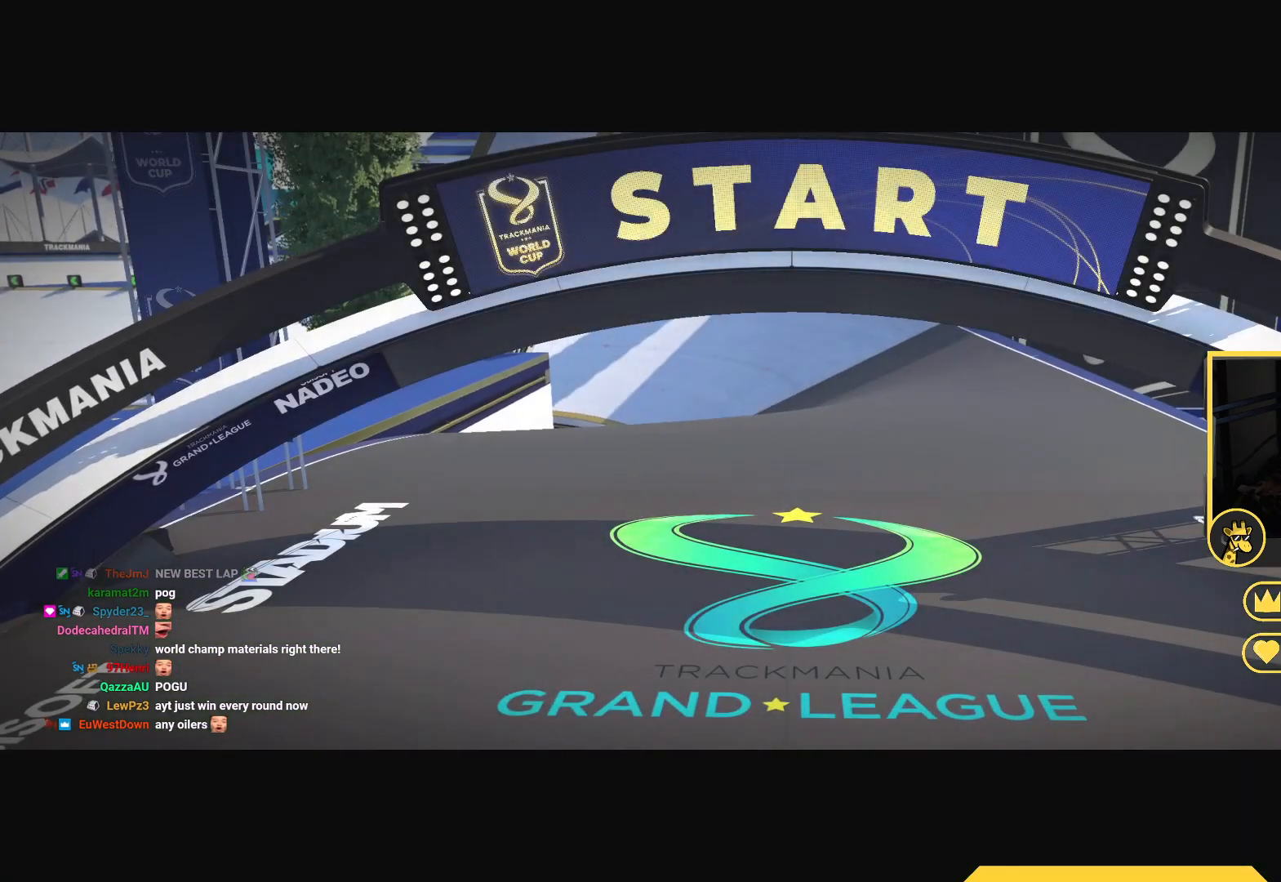
{"keys": [], "events": []}
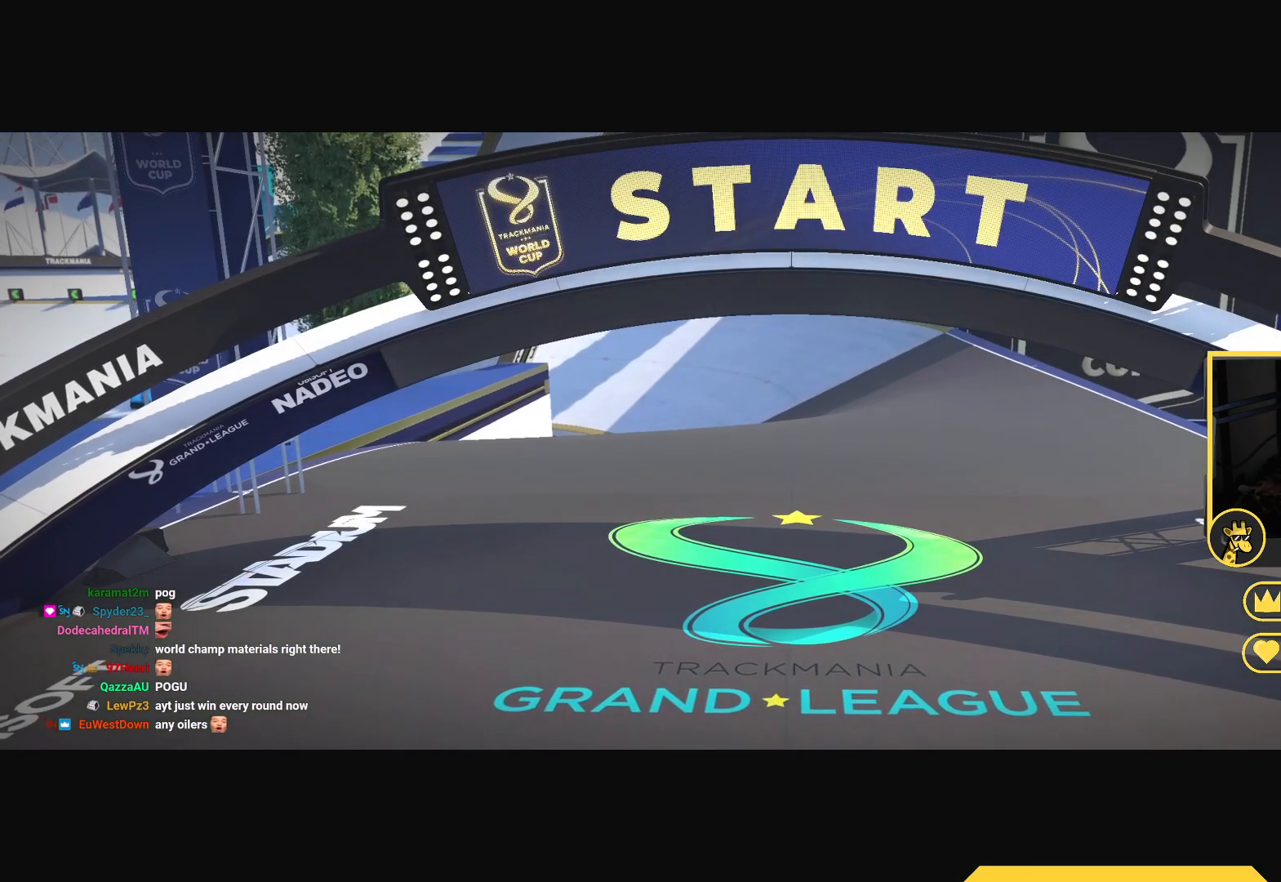
{"keys": [], "events": []}
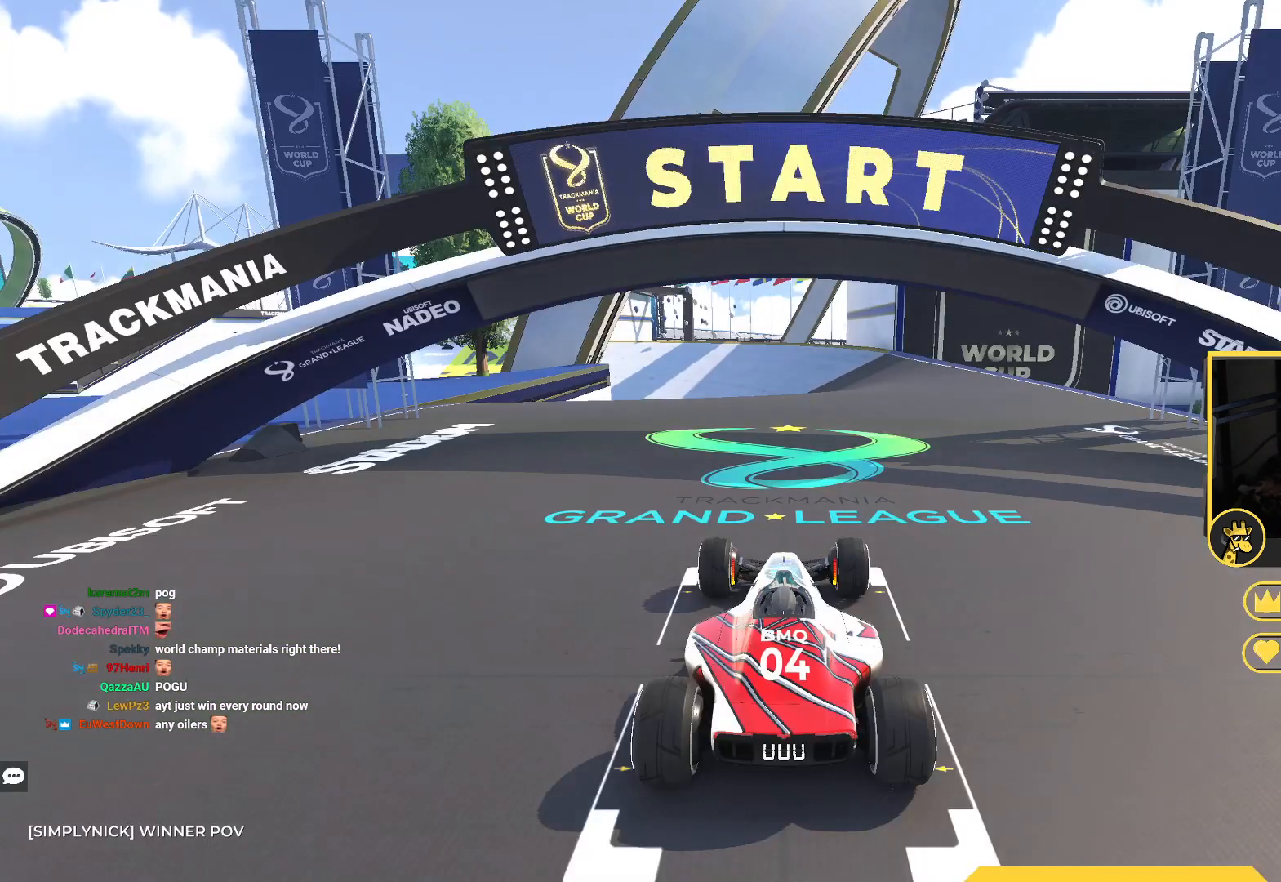
{"keys": [], "events": []}
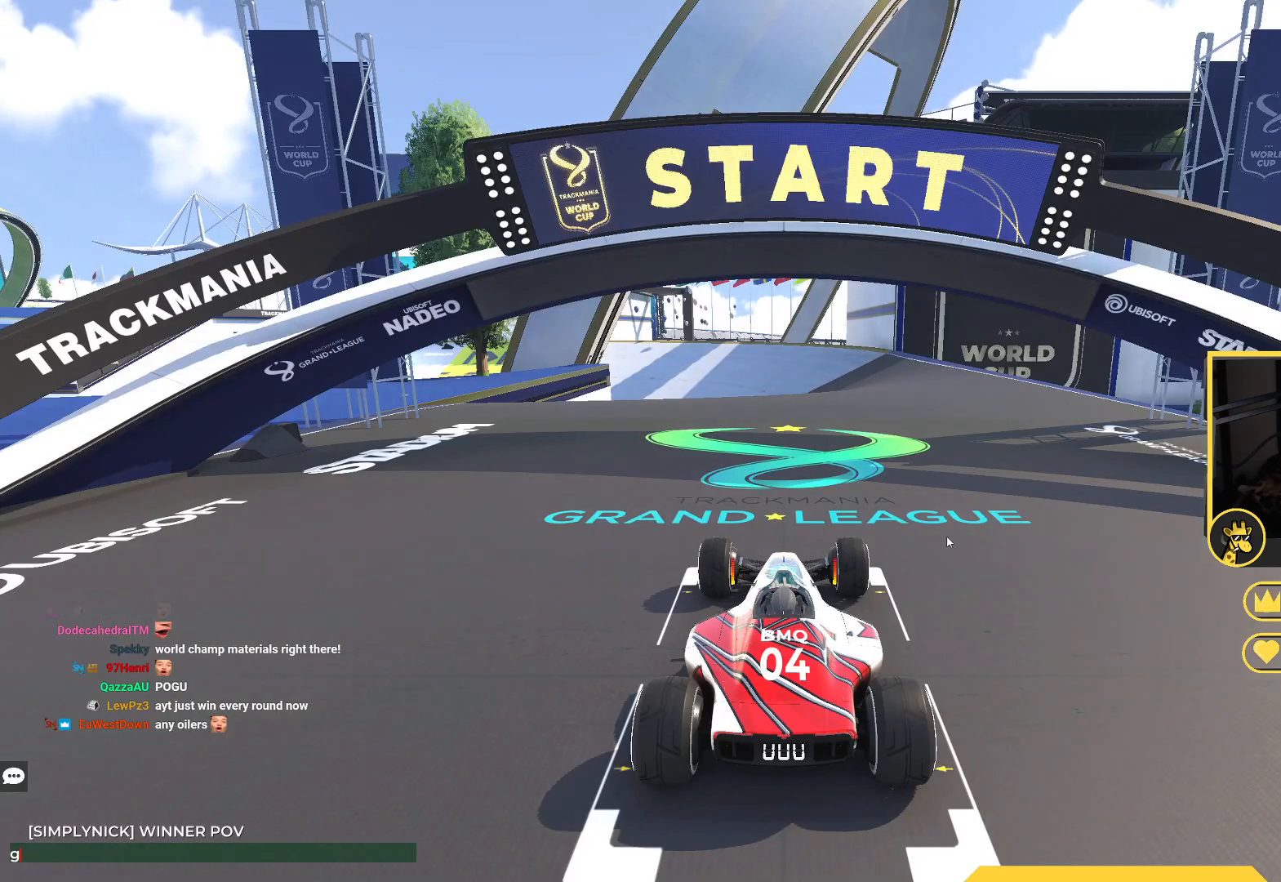
{"keys": [], "events": []}
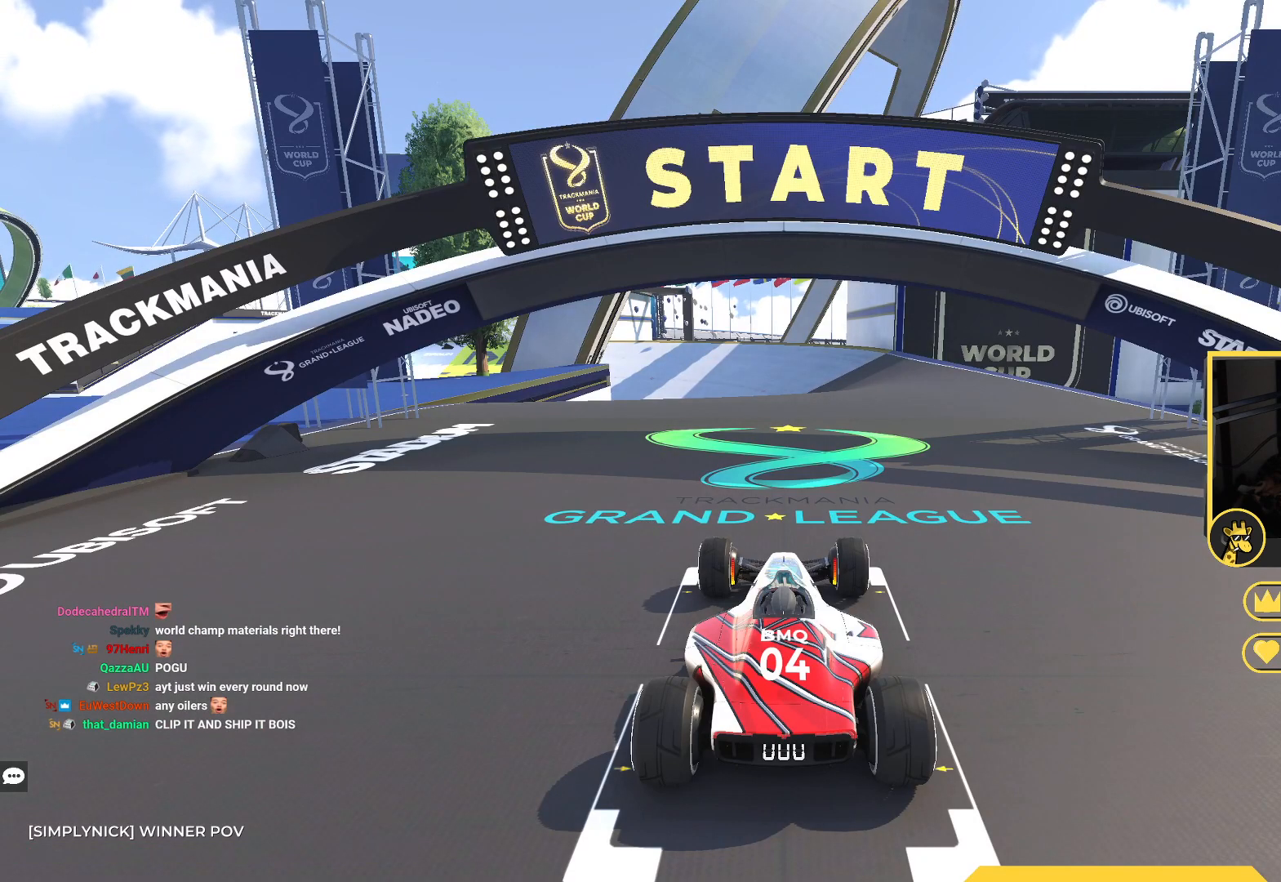
{"keys": [], "events": []}
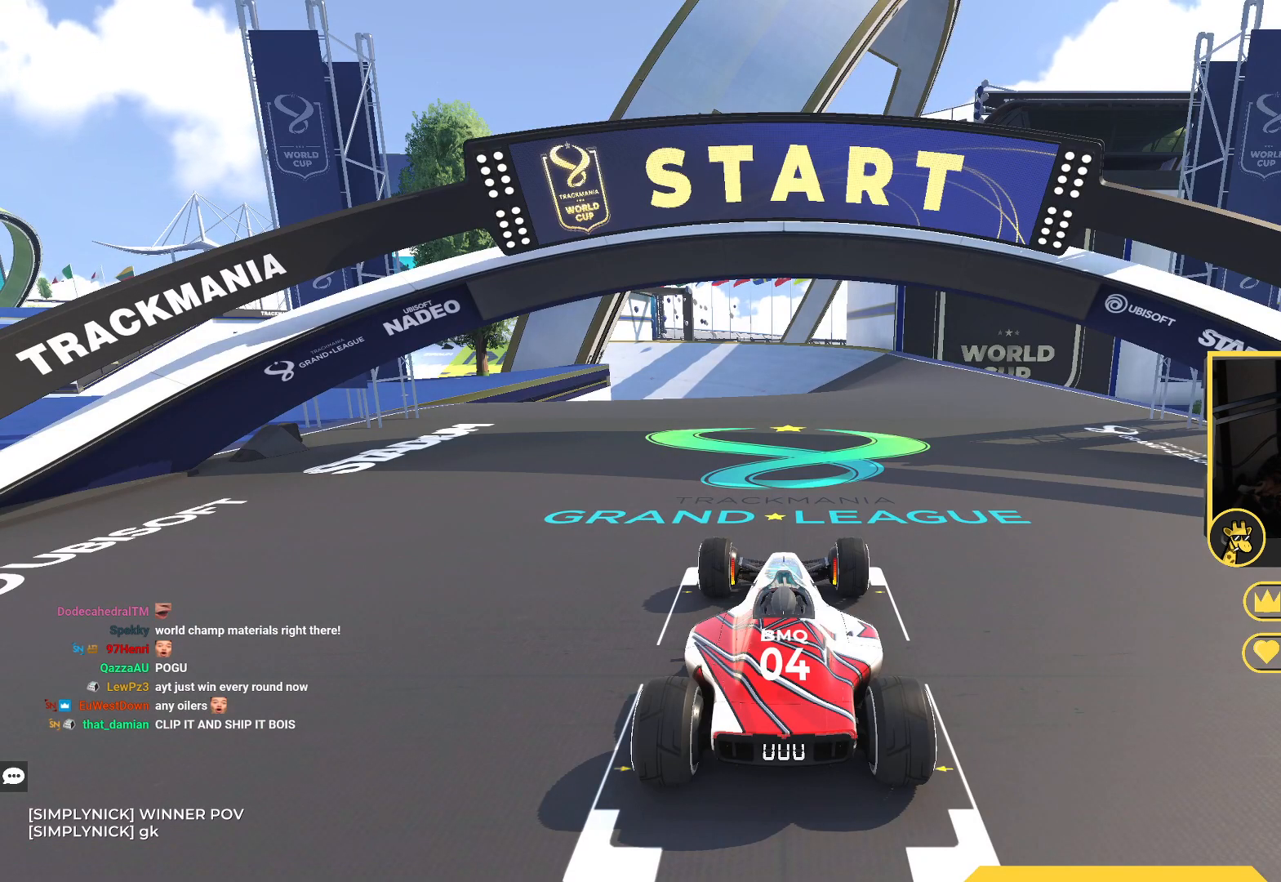
{"keys": [], "events": []}